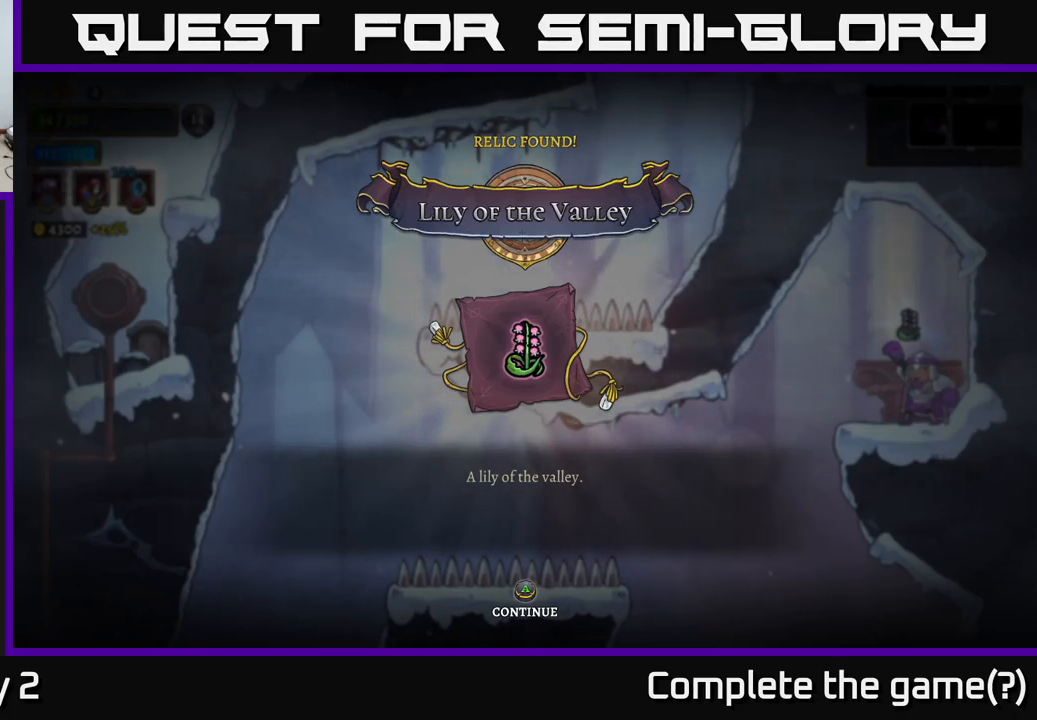
Gameplay with a controller (Xbox layout); each line is a JSON object with the inputs held at the frame after it. "events" lists button and stick changes between this image and that frame as [ms after this image, input, new state], when the widget could be followed in between.
{"buttons": ["A"], "left_stick": "center", "right_stick": "center", "events": [[383, "A", "down"]]}
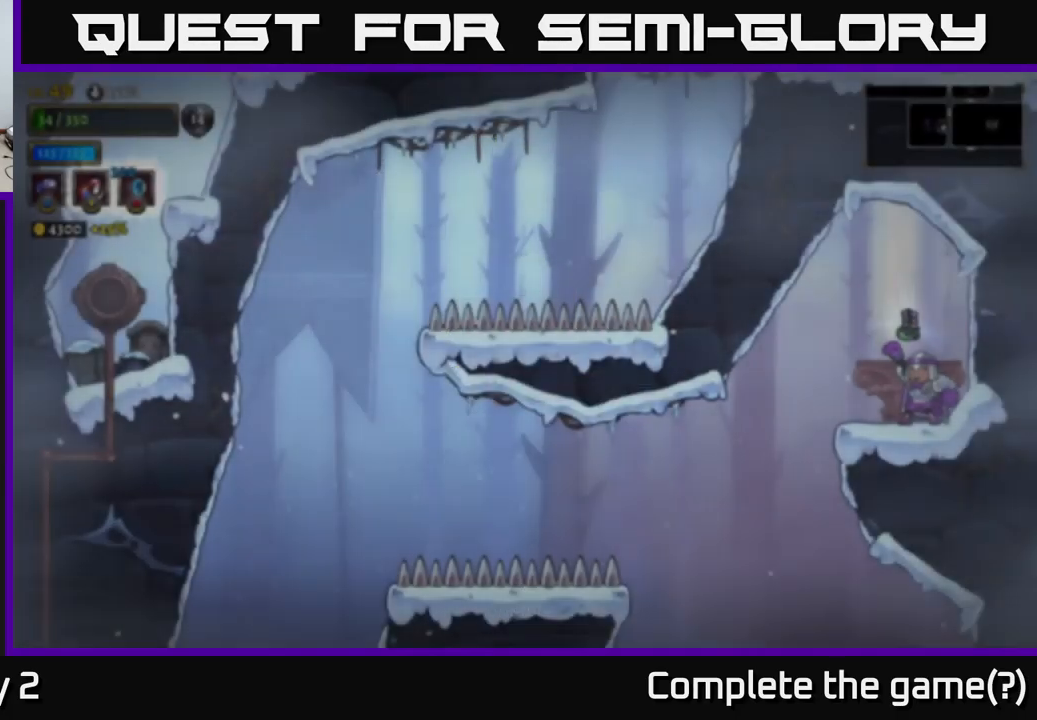
{"buttons": [], "left_stick": "down-left", "right_stick": "center", "events": [[16, "A", "up"], [333, "left_stick", "down-left"]]}
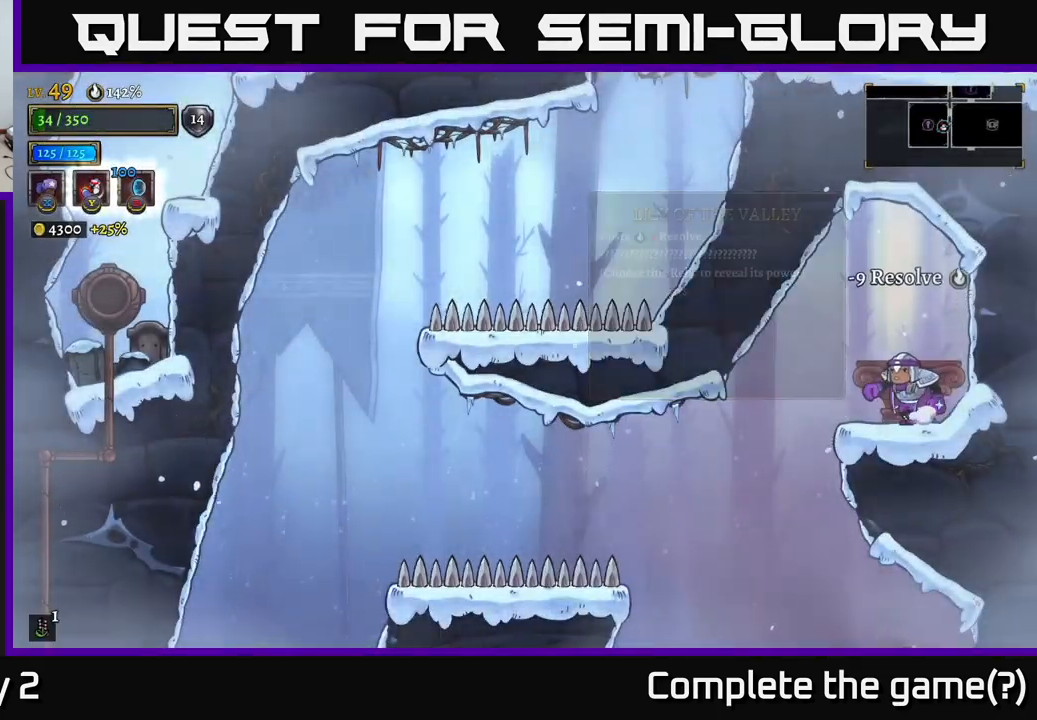
{"buttons": [], "left_stick": "center", "right_stick": "center", "events": [[17, "left_stick", "center"]]}
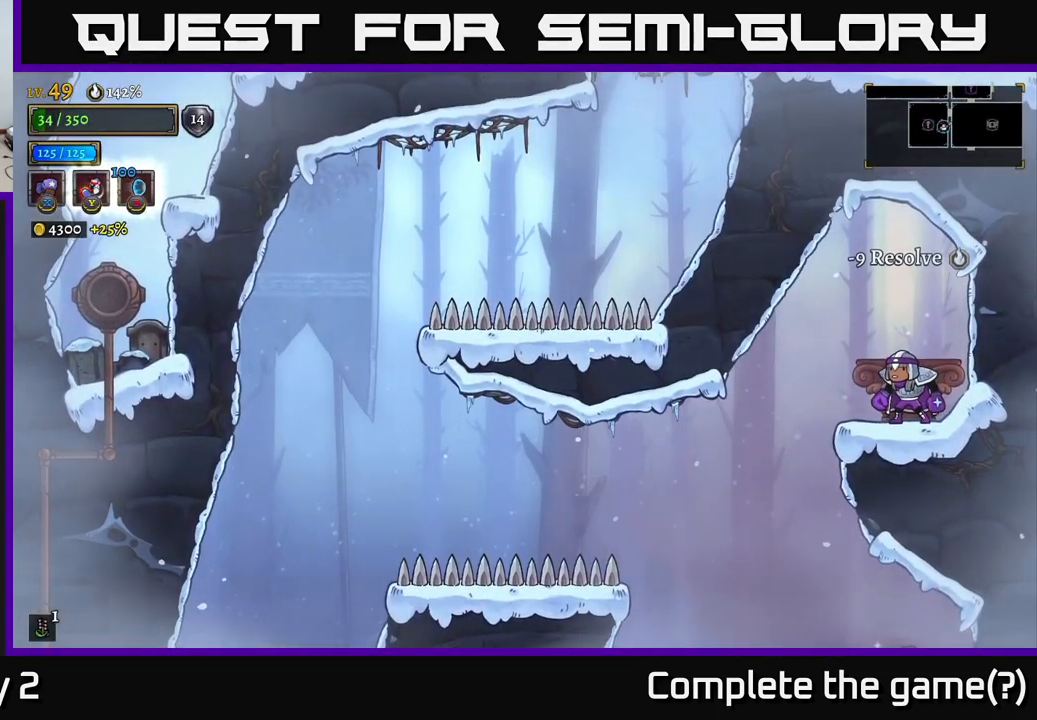
{"buttons": [], "left_stick": "center", "right_stick": "center", "events": []}
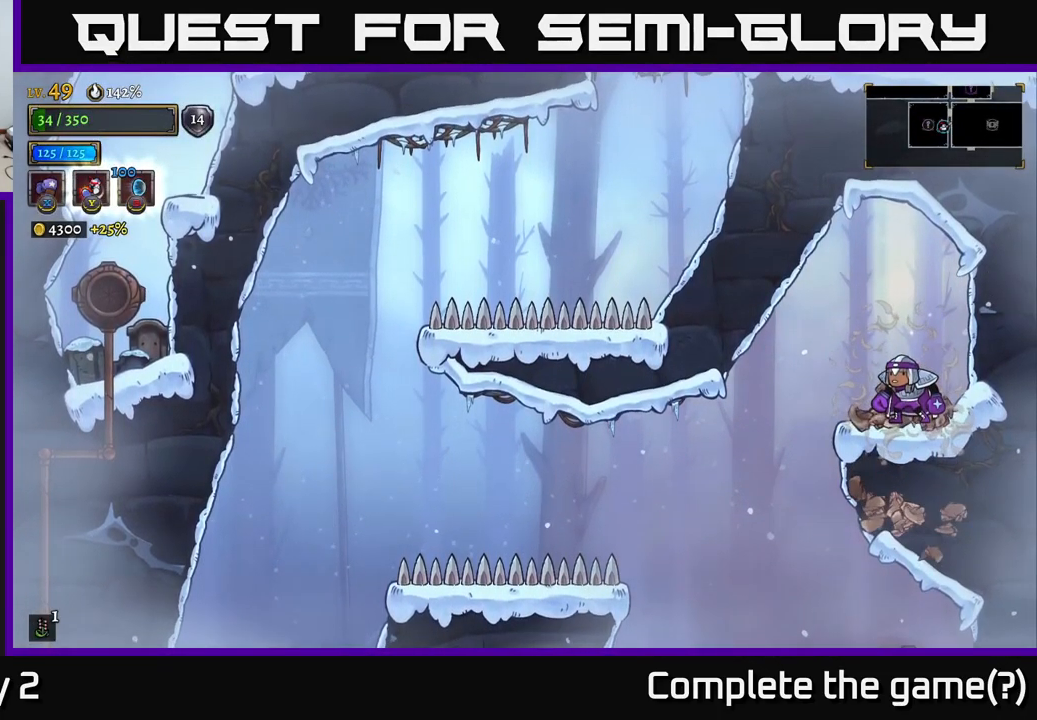
{"buttons": [], "left_stick": "left", "right_stick": "center", "events": [[284, "left_stick", "left"]]}
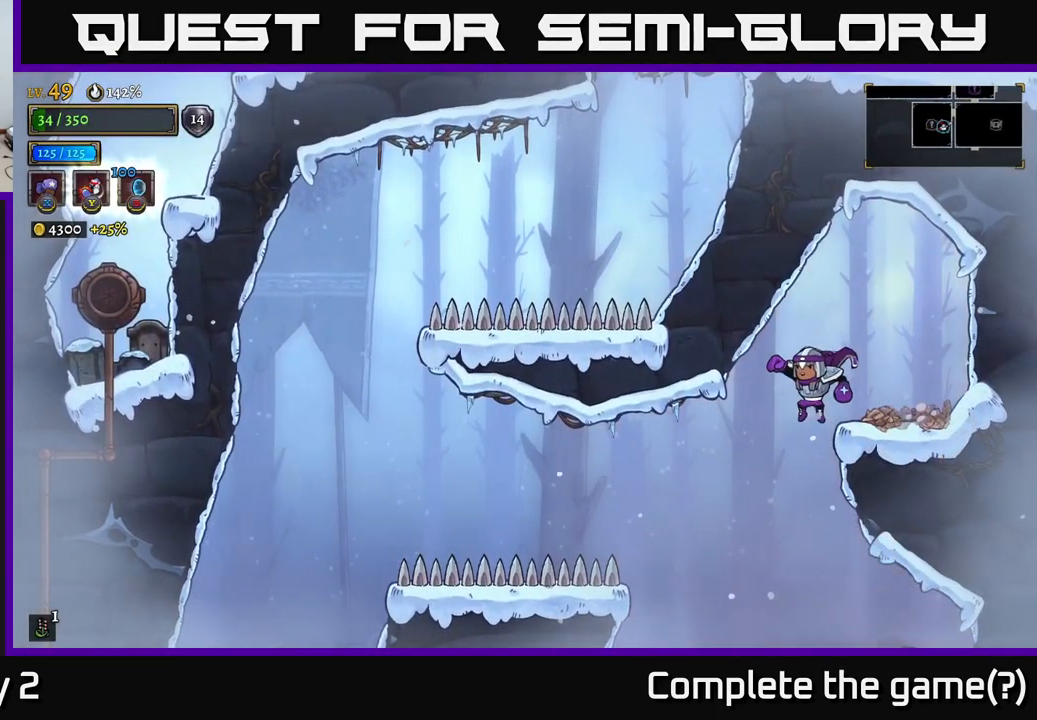
{"buttons": [], "left_stick": "center", "right_stick": "down", "events": [[117, "right_stick", "down"], [250, "left_stick", "center"]]}
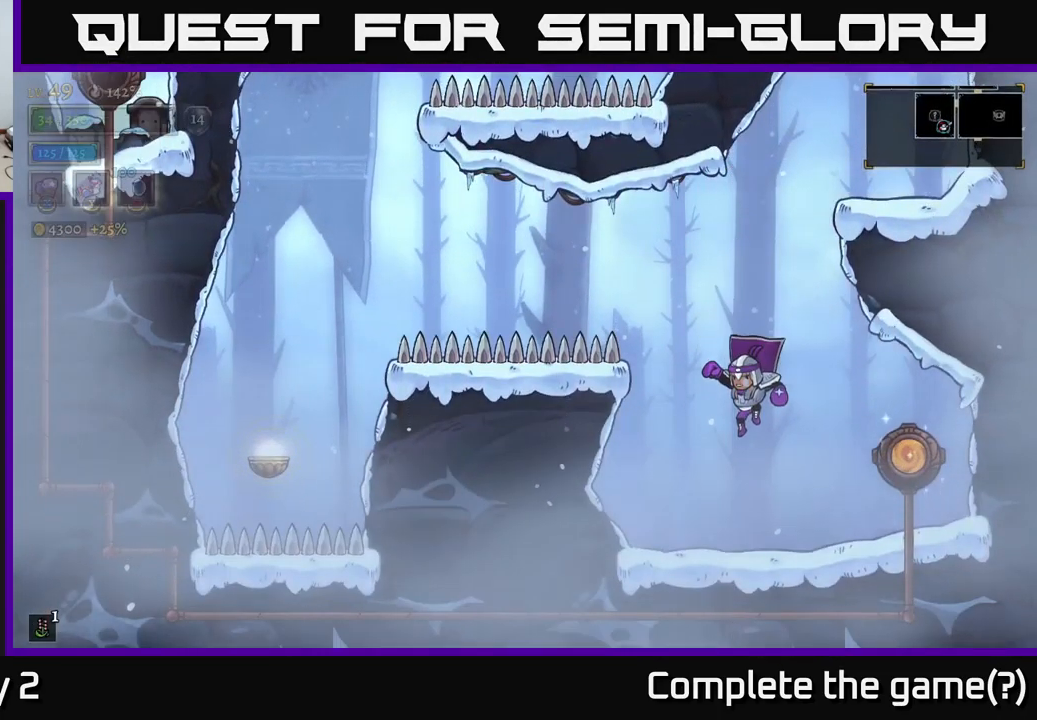
{"buttons": [], "left_stick": "right", "right_stick": "center", "events": [[150, "right_stick", "center"], [167, "left_stick", "right"]]}
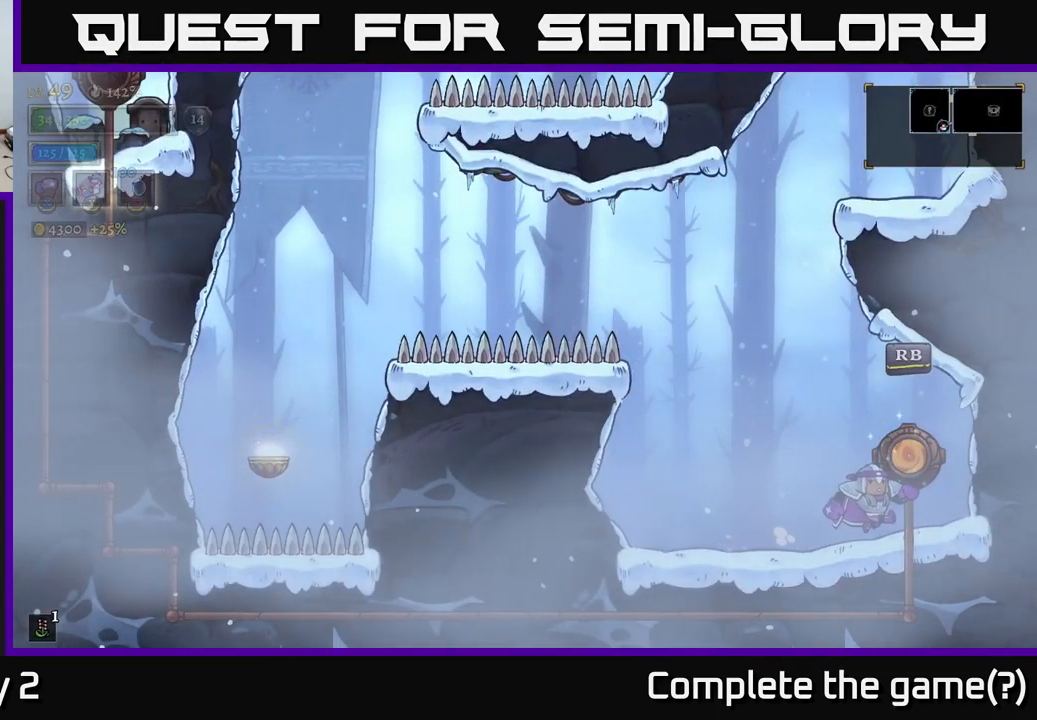
{"buttons": [], "left_stick": "center", "right_stick": "center", "events": [[50, "R1", "down"], [50, "left_stick", "center"], [134, "R1", "up"]]}
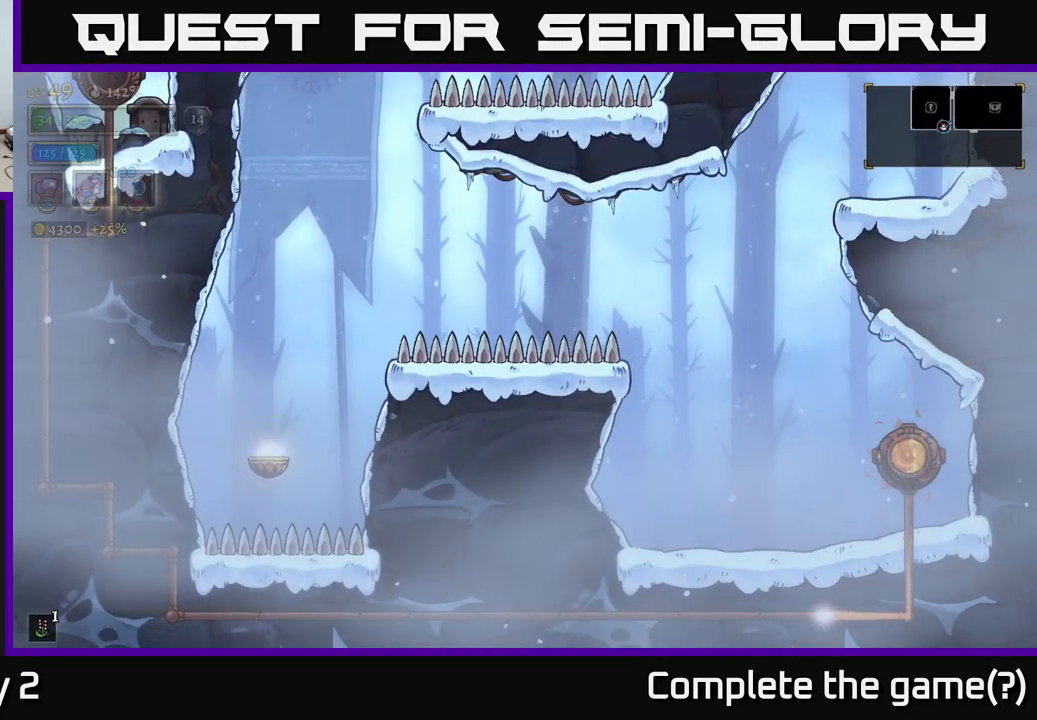
{"buttons": [], "left_stick": "center", "right_stick": "center", "events": []}
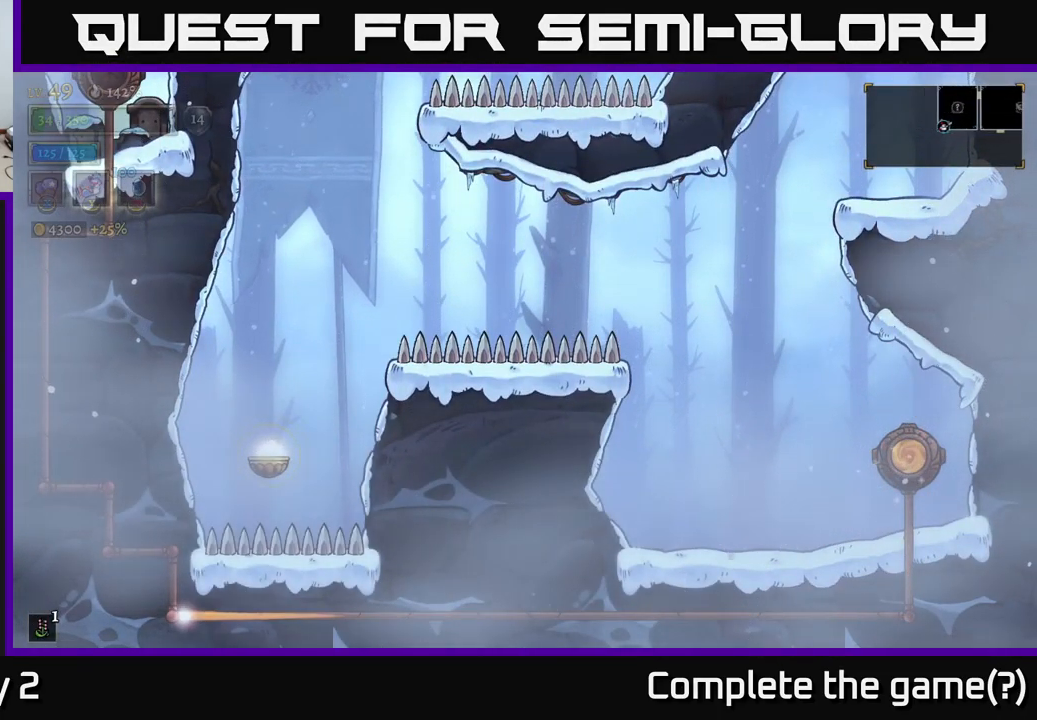
{"buttons": [], "left_stick": "center", "right_stick": "center", "events": []}
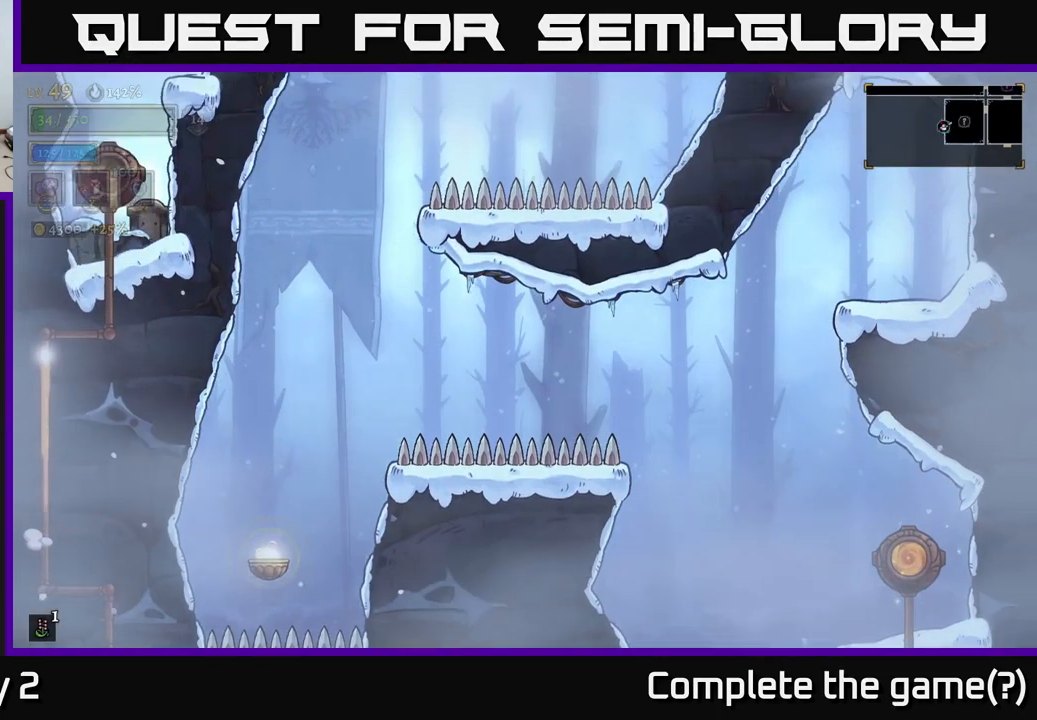
{"buttons": [], "left_stick": "center", "right_stick": "center", "events": []}
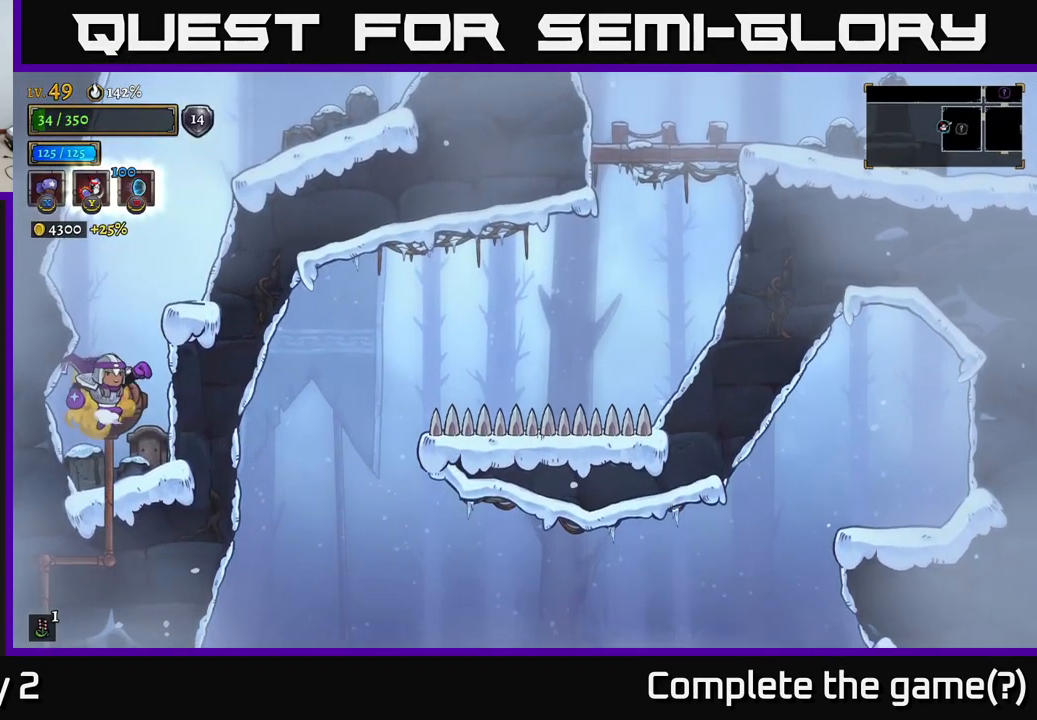
{"buttons": ["A"], "left_stick": "right", "right_stick": "center", "events": [[184, "left_stick", "right"], [434, "A", "down"]]}
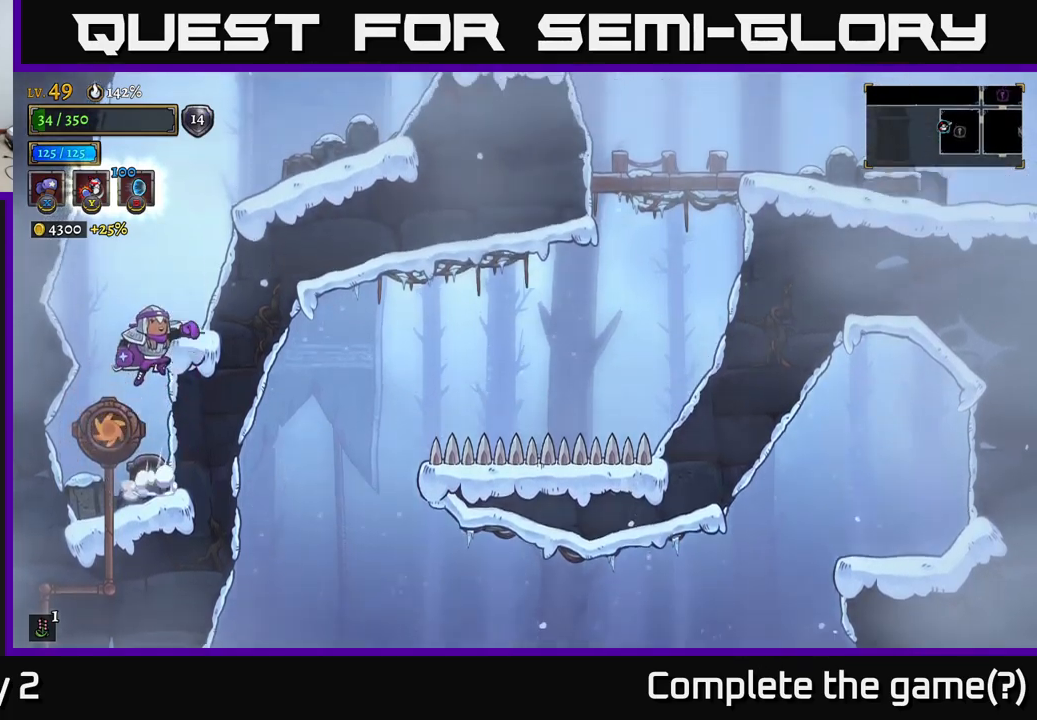
{"buttons": ["A"], "left_stick": "right", "right_stick": "center", "events": []}
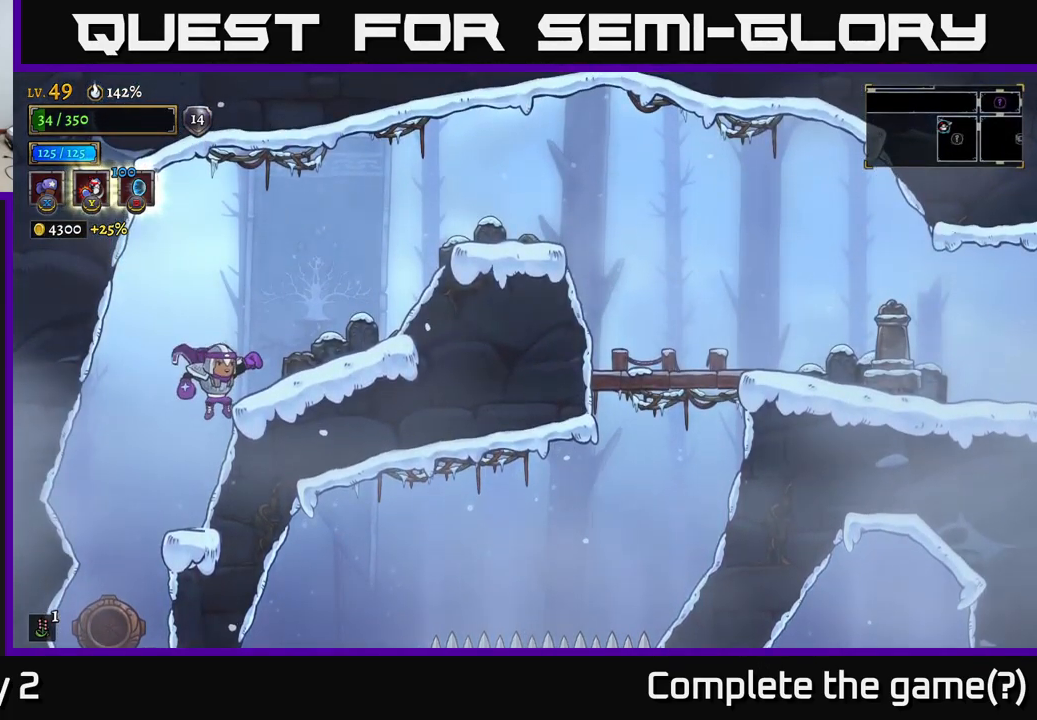
{"buttons": [], "left_stick": "right", "right_stick": "center", "events": [[116, "A", "up"]]}
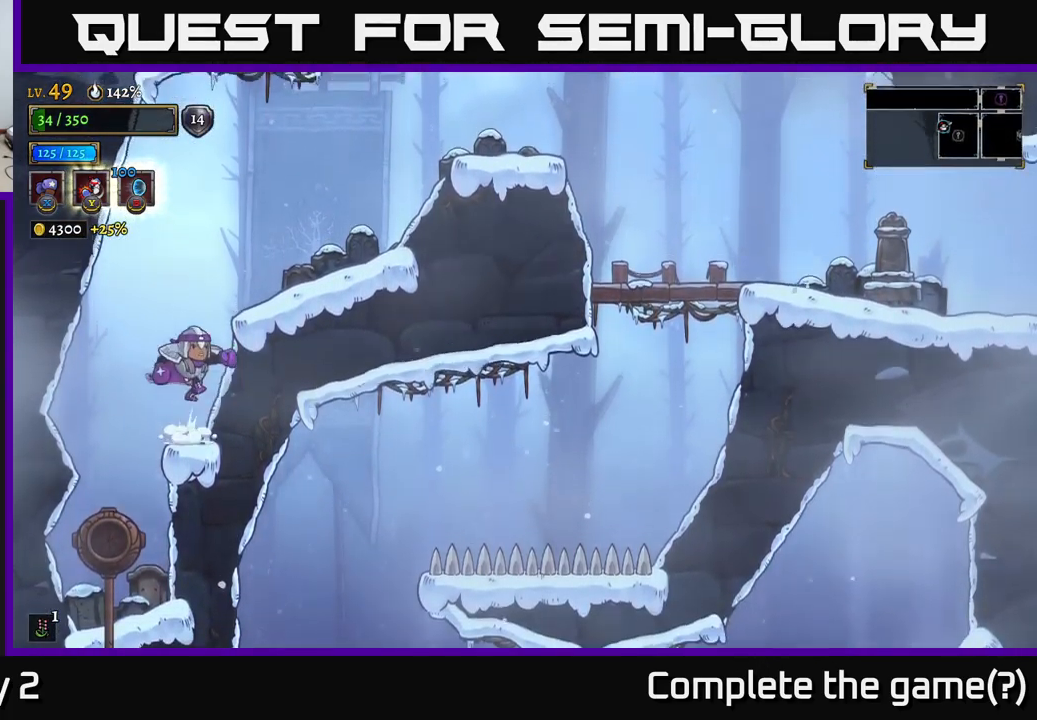
{"buttons": ["A"], "left_stick": "right", "right_stick": "center", "events": [[16, "A", "down"]]}
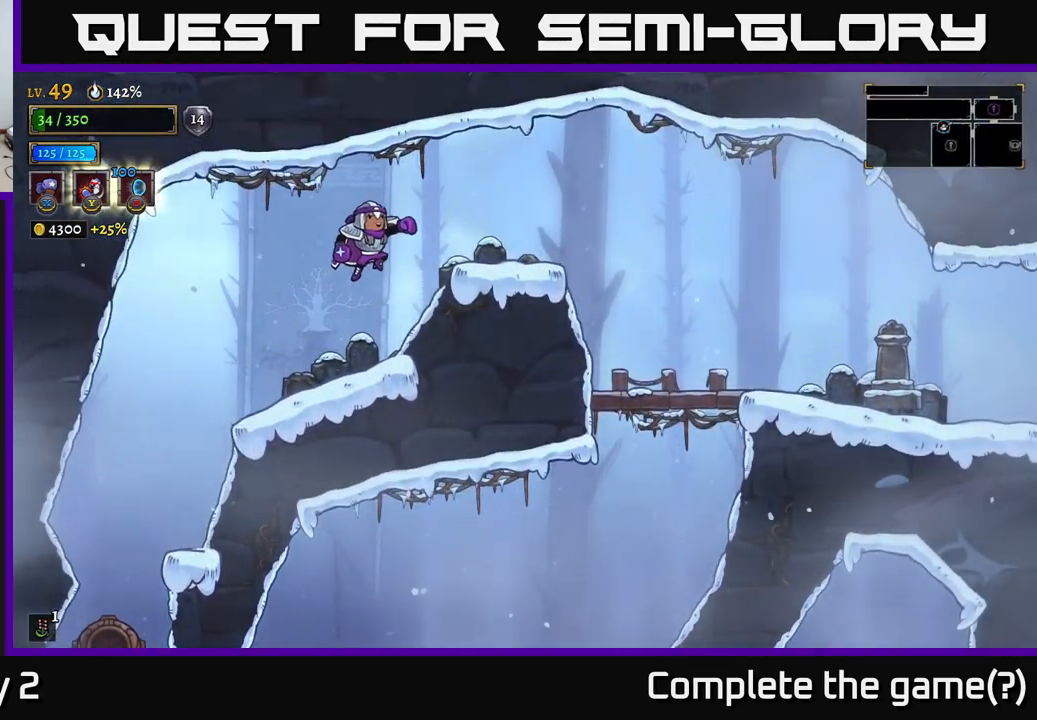
{"buttons": [], "left_stick": "right", "right_stick": "center", "events": [[116, "R2", "down"], [216, "A", "up"], [350, "R2", "up"]]}
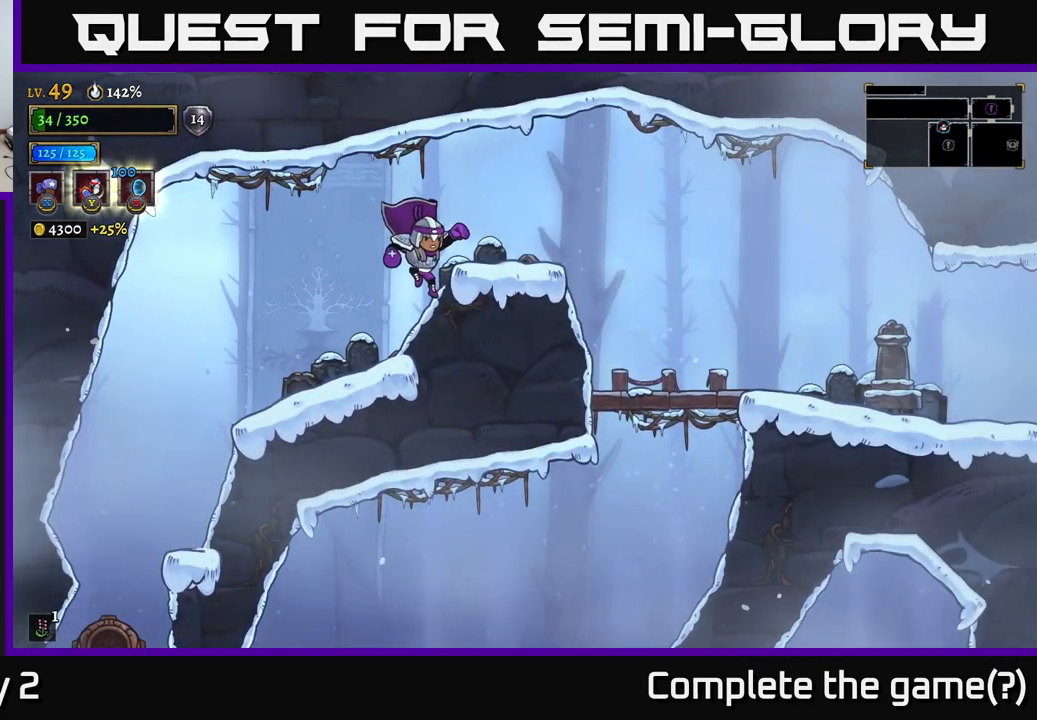
{"buttons": [], "left_stick": "right", "right_stick": "center", "events": [[383, "A", "down"], [483, "A", "up"]]}
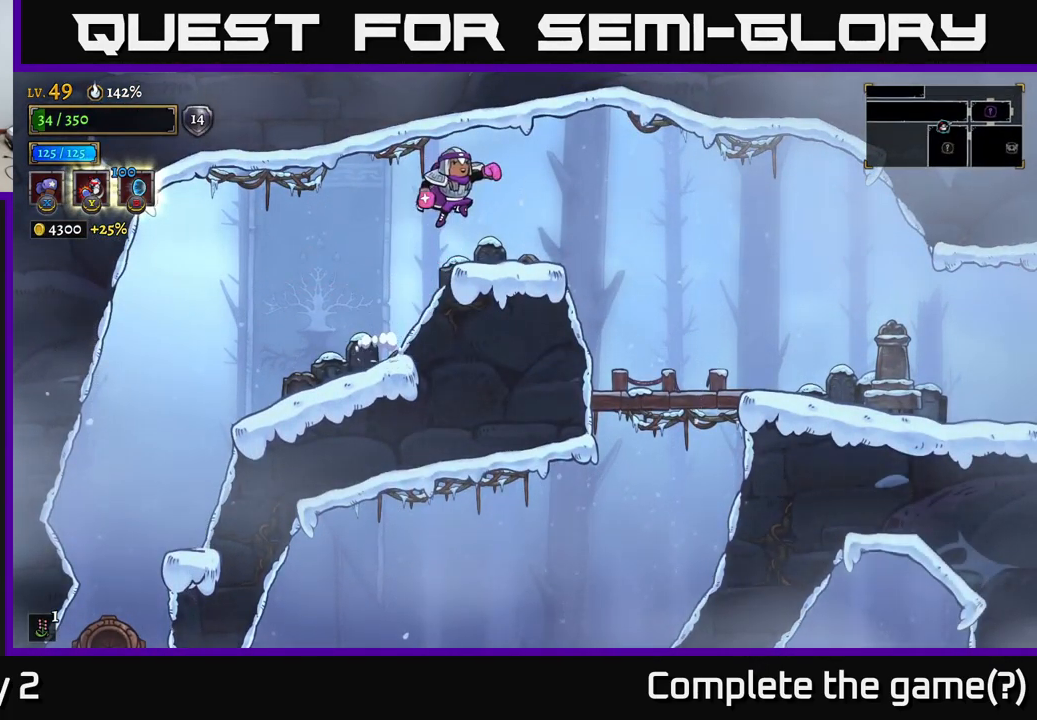
{"buttons": [], "left_stick": "right", "right_stick": "down", "events": [[66, "R2", "down"], [283, "R2", "up"], [366, "right_stick", "down"]]}
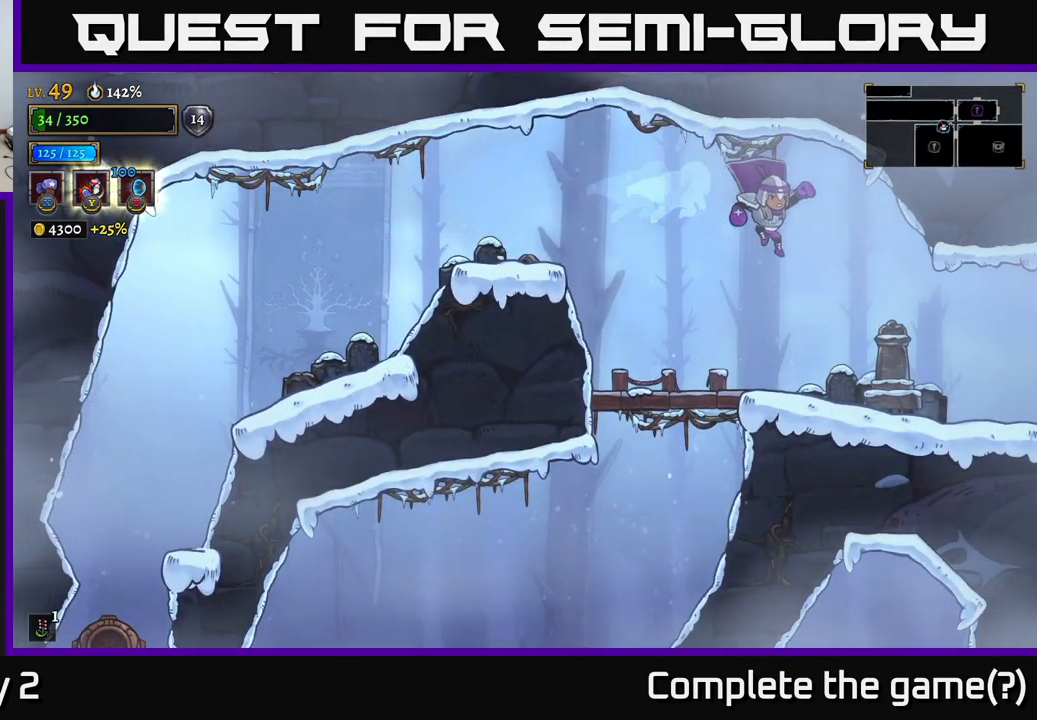
{"buttons": ["R2"], "left_stick": "right", "right_stick": "center", "events": [[83, "right_stick", "center"], [383, "R2", "down"]]}
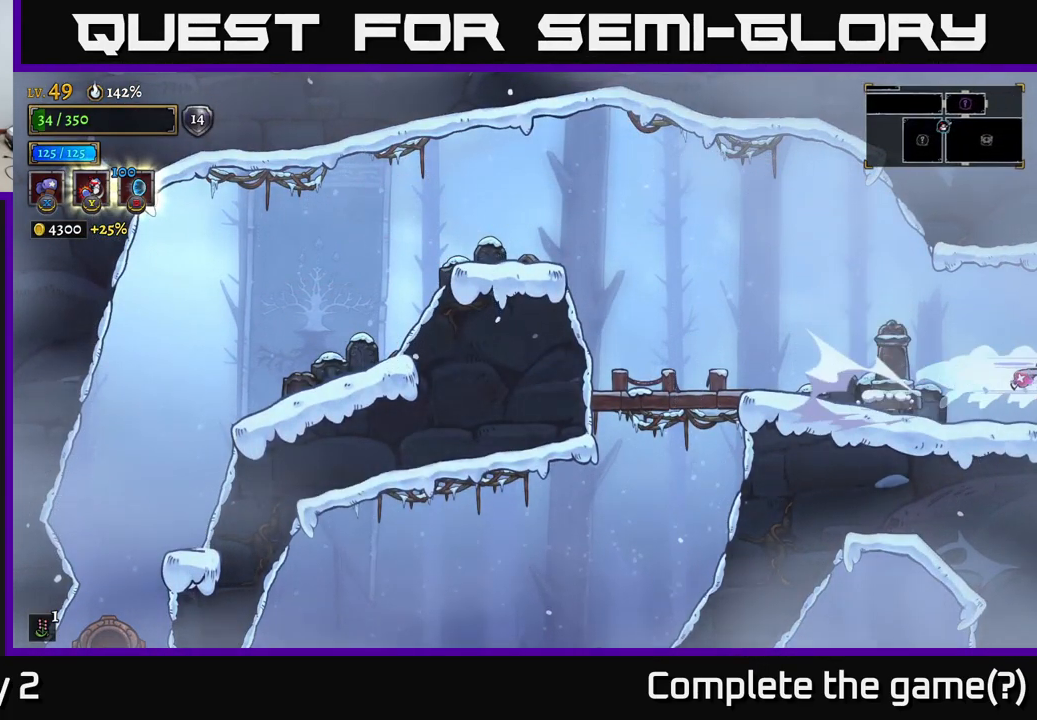
{"buttons": [], "left_stick": "right", "right_stick": "center", "events": [[166, "R2", "up"]]}
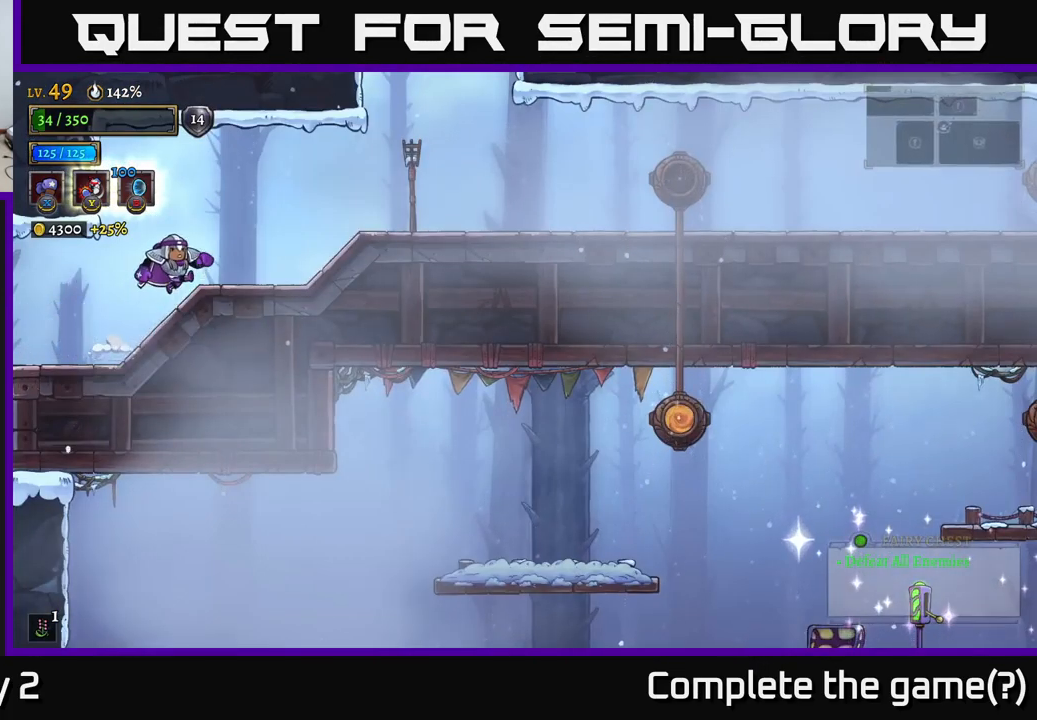
{"buttons": ["A"], "left_stick": "right", "right_stick": "center", "events": [[466, "A", "down"]]}
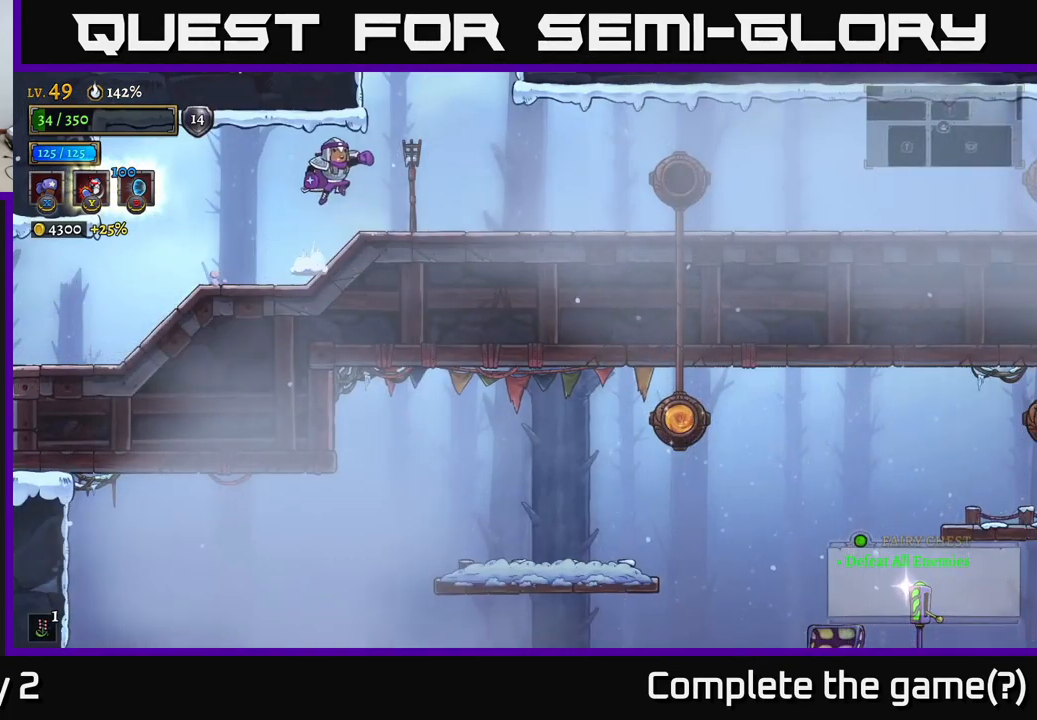
{"buttons": ["A"], "left_stick": "center", "right_stick": "center", "events": [[167, "A", "up"], [417, "left_stick", "center"], [500, "A", "down"]]}
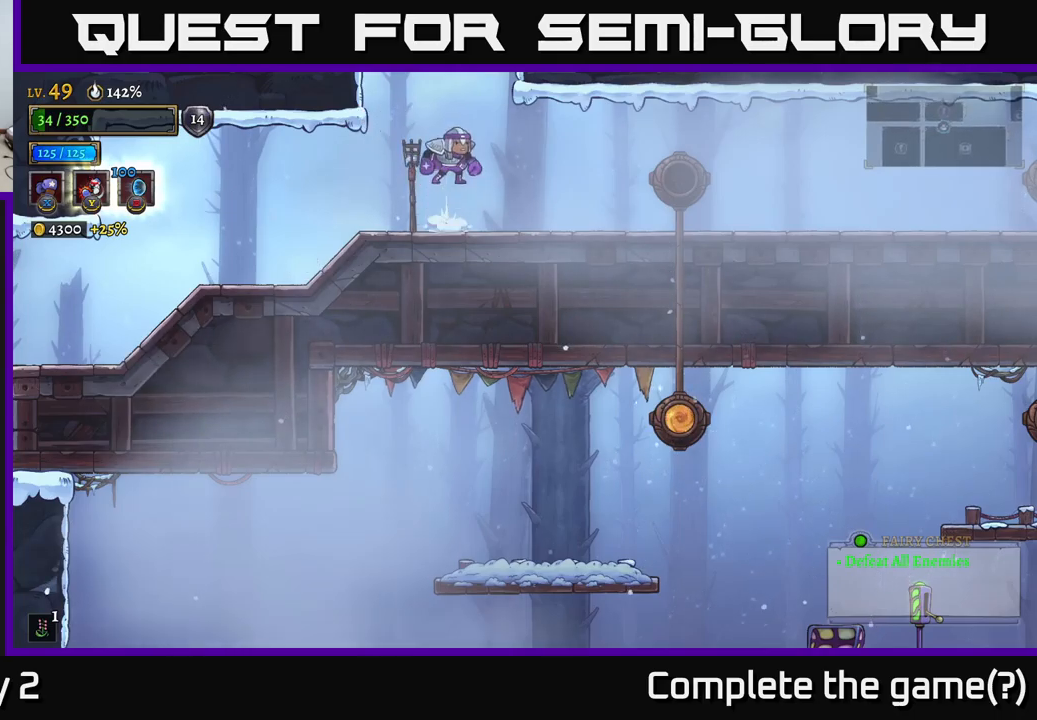
{"buttons": [], "left_stick": "right", "right_stick": "center", "events": [[483, "A", "up"], [483, "left_stick", "right"]]}
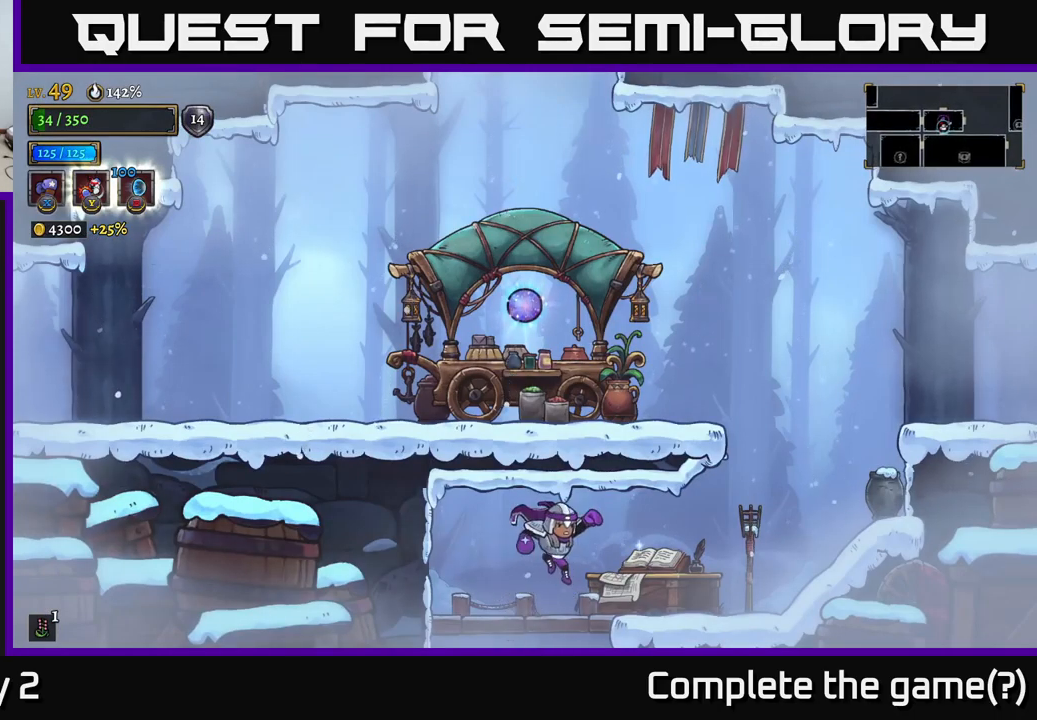
{"buttons": [], "left_stick": "right", "right_stick": "center", "events": []}
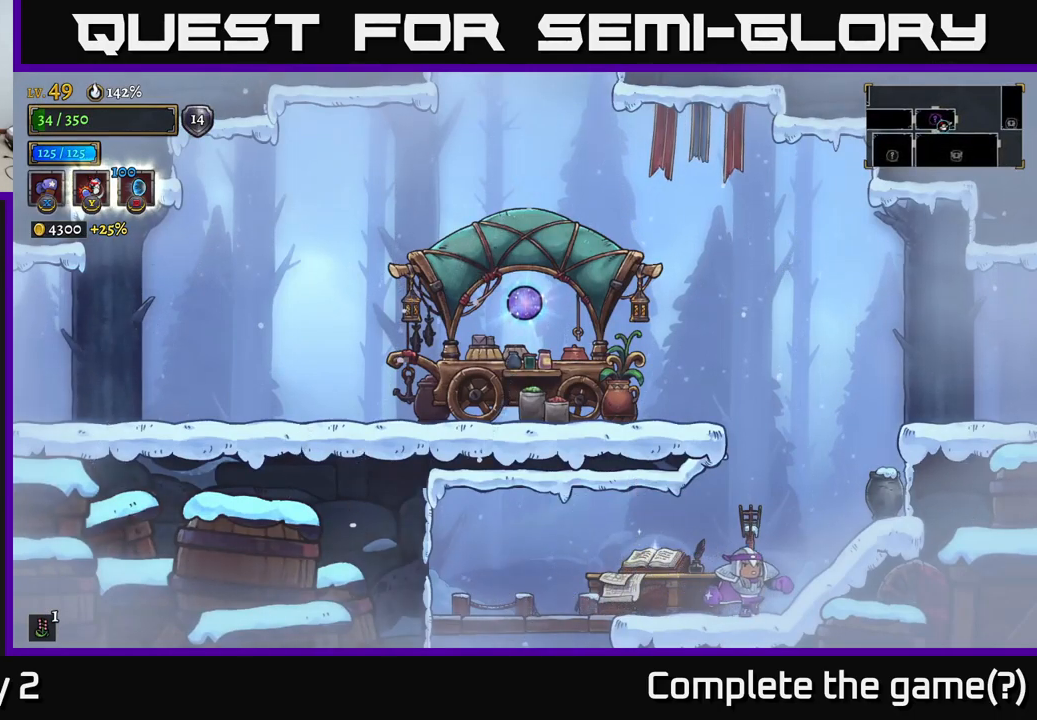
{"buttons": ["X"], "left_stick": "left", "right_stick": "center", "events": [[400, "left_stick", "left"], [450, "X", "down"]]}
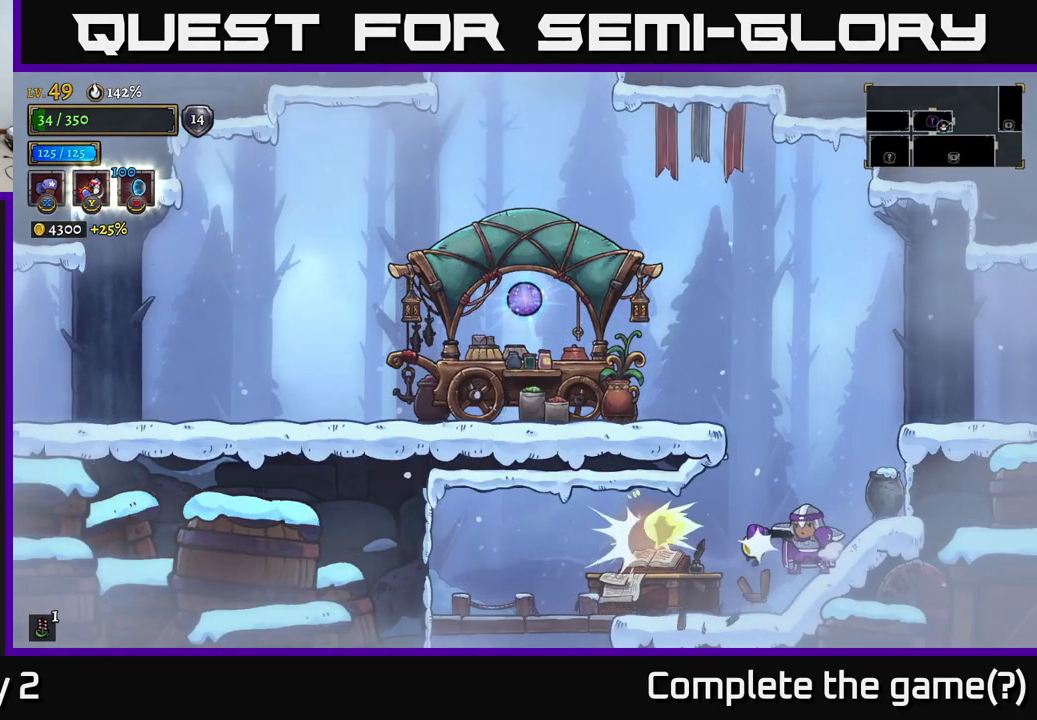
{"buttons": [], "left_stick": "left", "right_stick": "center", "events": [[50, "X", "up"], [67, "left_stick", "center"], [167, "left_stick", "left"]]}
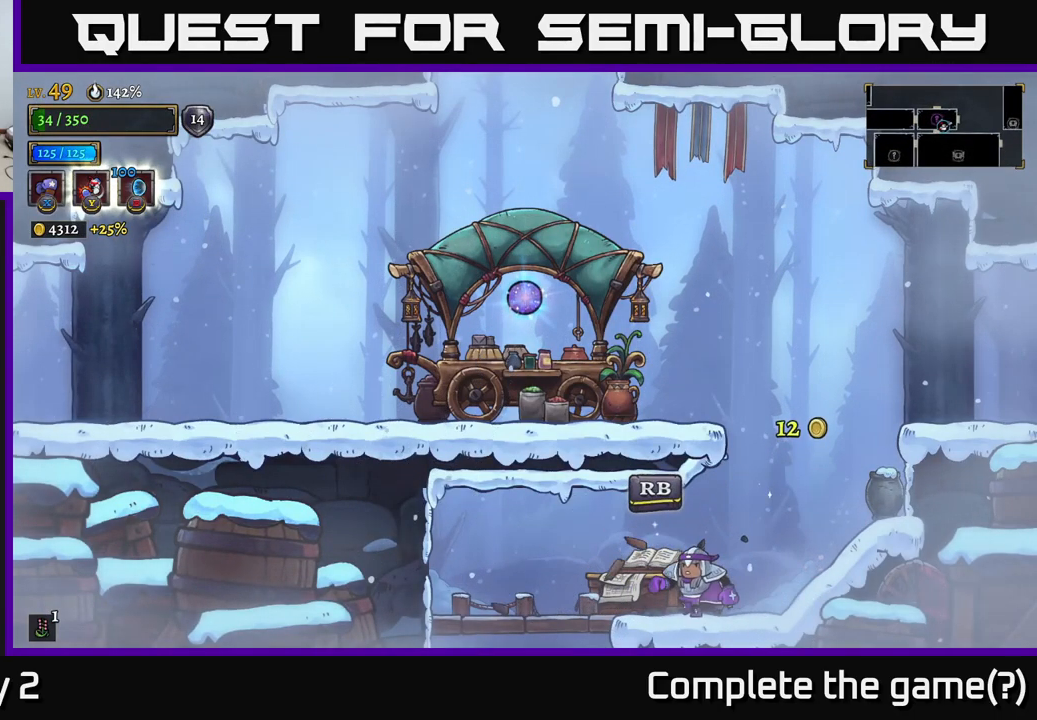
{"buttons": [], "left_stick": "center", "right_stick": "center", "events": [[83, "R1", "down"], [133, "left_stick", "center"], [167, "R1", "up"]]}
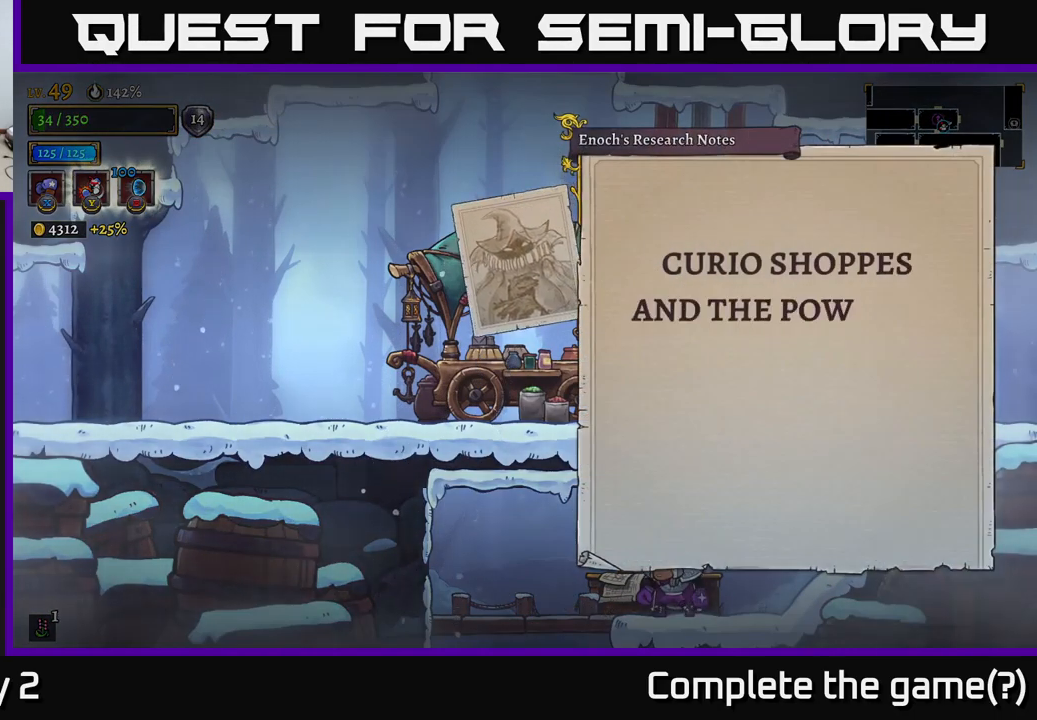
{"buttons": ["A"], "left_stick": "center", "right_stick": "center", "events": [[50, "A", "down"], [133, "A", "up"], [217, "A", "down"], [300, "A", "up"], [367, "A", "down"], [417, "A", "up"], [483, "A", "down"]]}
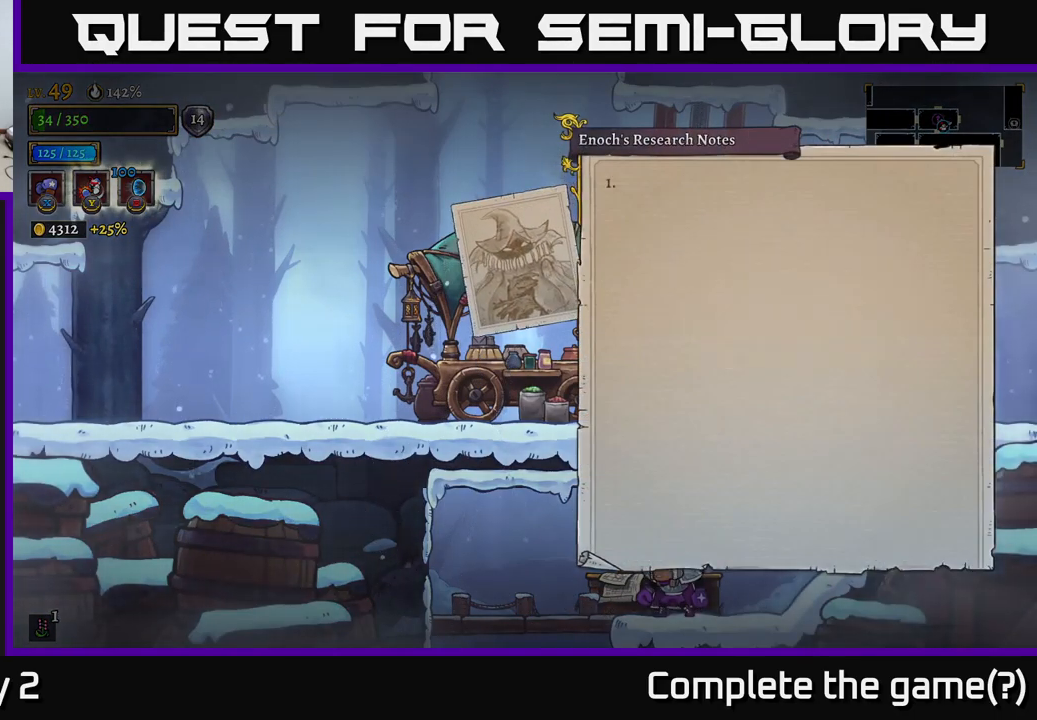
{"buttons": [], "left_stick": "center", "right_stick": "center", "events": [[50, "A", "up"], [150, "A", "down"], [217, "A", "up"], [283, "A", "down"], [350, "A", "up"]]}